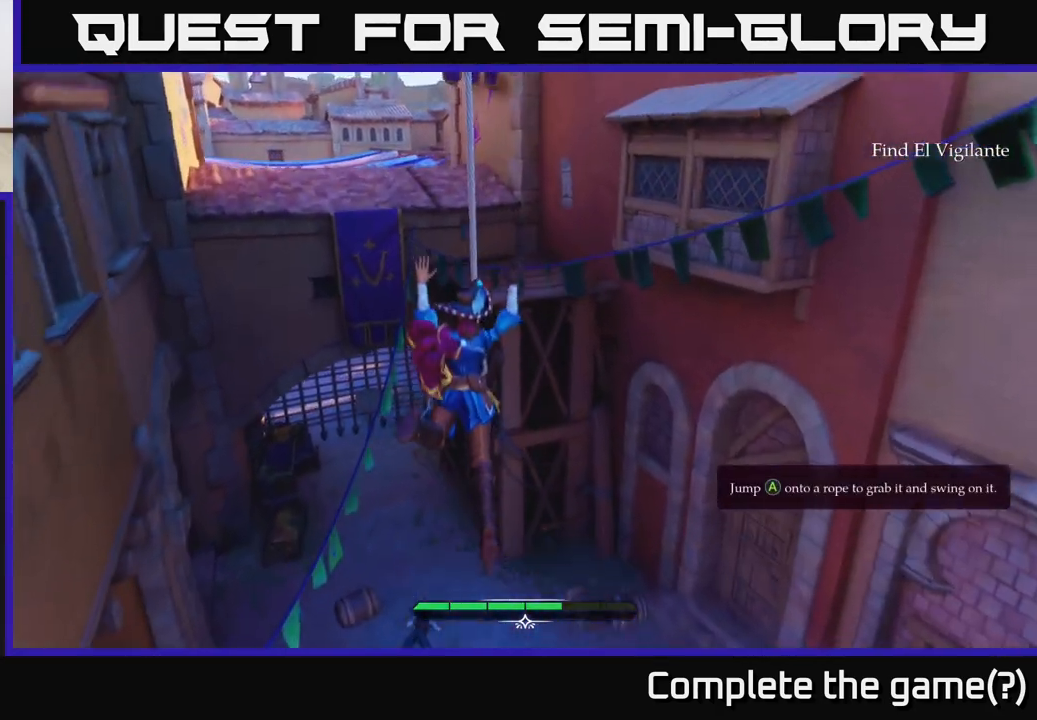
Gameplay with a controller (Xbox layout); each line is a JSON object with the inputs held at the frame after it. "events" lists button and stick changes between this image and that frame as [ms after this image, input, new state], when the widget could be followed in between.
{"buttons": ["L2"], "left_stick": "up-left", "right_stick": "down-left", "events": [[450, "left_stick", "up-left"], [450, "right_stick", "down-left"]]}
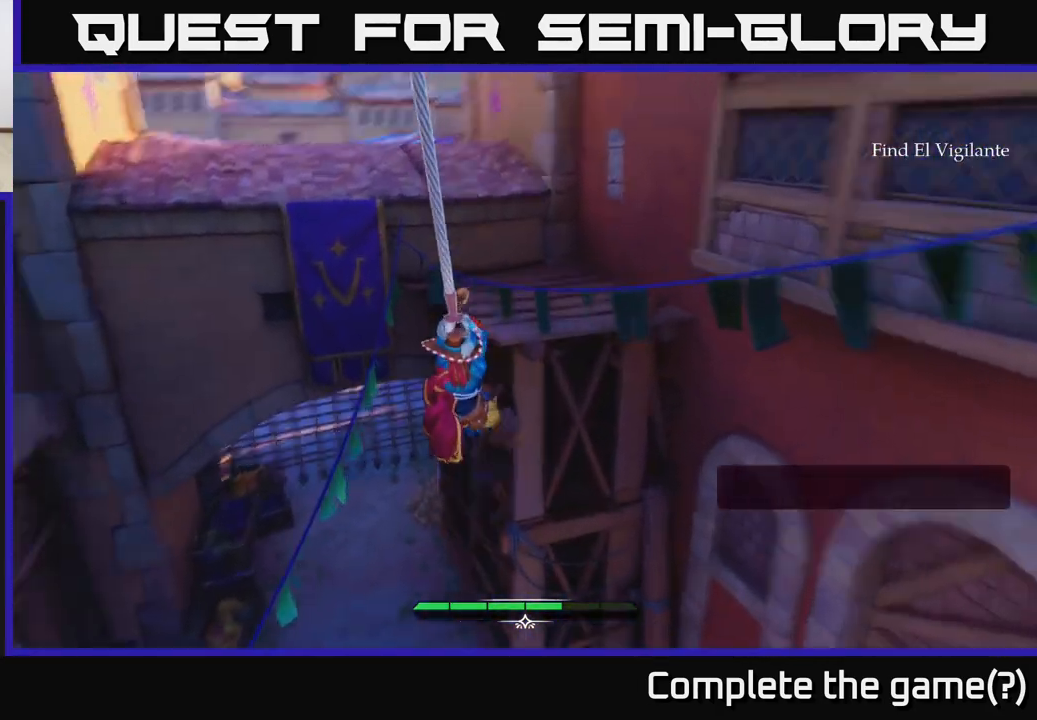
{"buttons": ["A", "L2"], "left_stick": "up", "right_stick": "center", "events": [[17, "L2", "up"], [133, "right_stick", "center"], [183, "left_stick", "up"], [367, "L2", "down"], [450, "A", "down"]]}
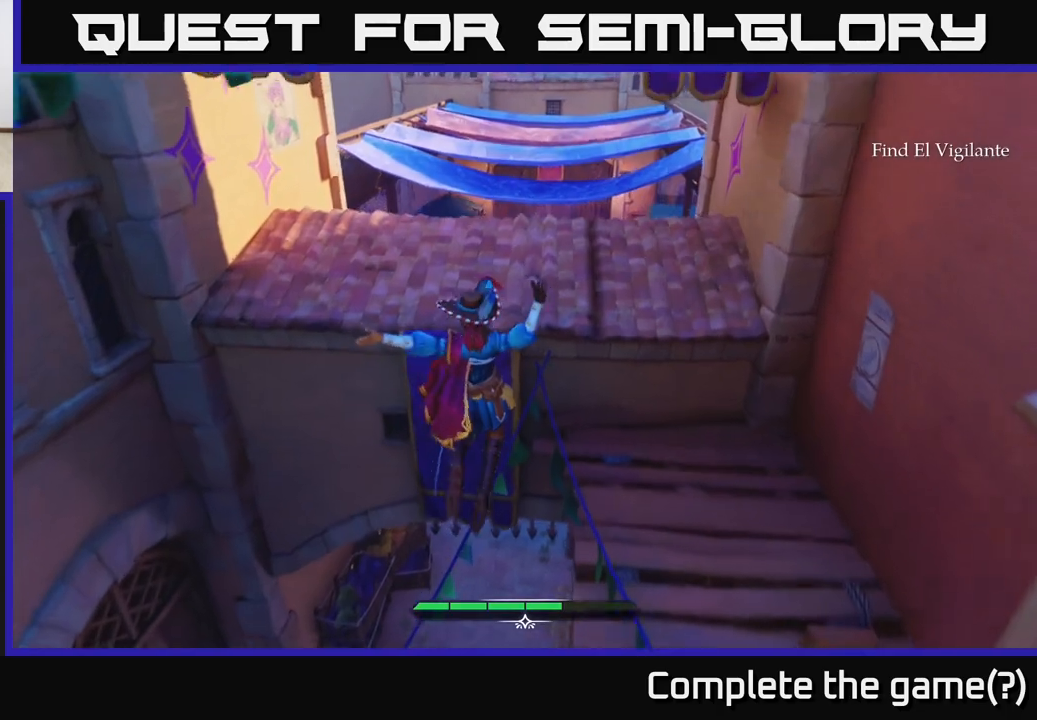
{"buttons": ["L2"], "left_stick": "right", "right_stick": "center", "events": [[50, "A", "up"], [250, "left_stick", "right"]]}
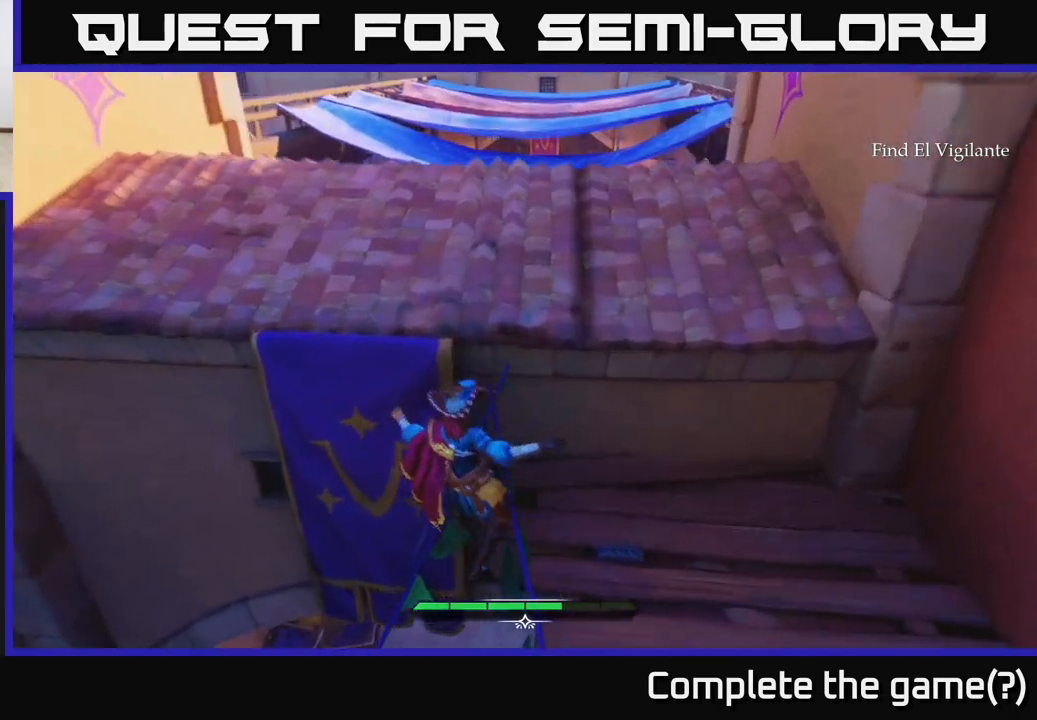
{"buttons": ["L2"], "left_stick": "up-right", "right_stick": "center", "events": [[33, "L2", "up"], [100, "L2", "down"], [250, "left_stick", "up"], [383, "A", "down"], [383, "left_stick", "up-right"], [483, "A", "up"]]}
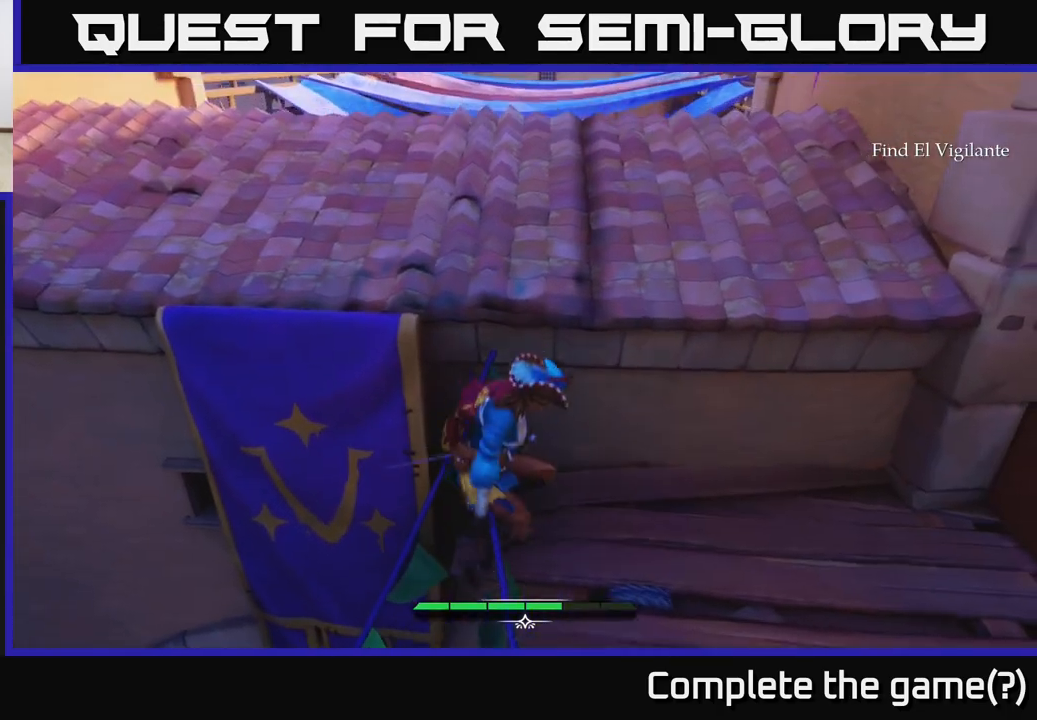
{"buttons": ["L2"], "left_stick": "up", "right_stick": "center", "events": [[183, "left_stick", "up"], [267, "L2", "up"], [333, "L2", "down"]]}
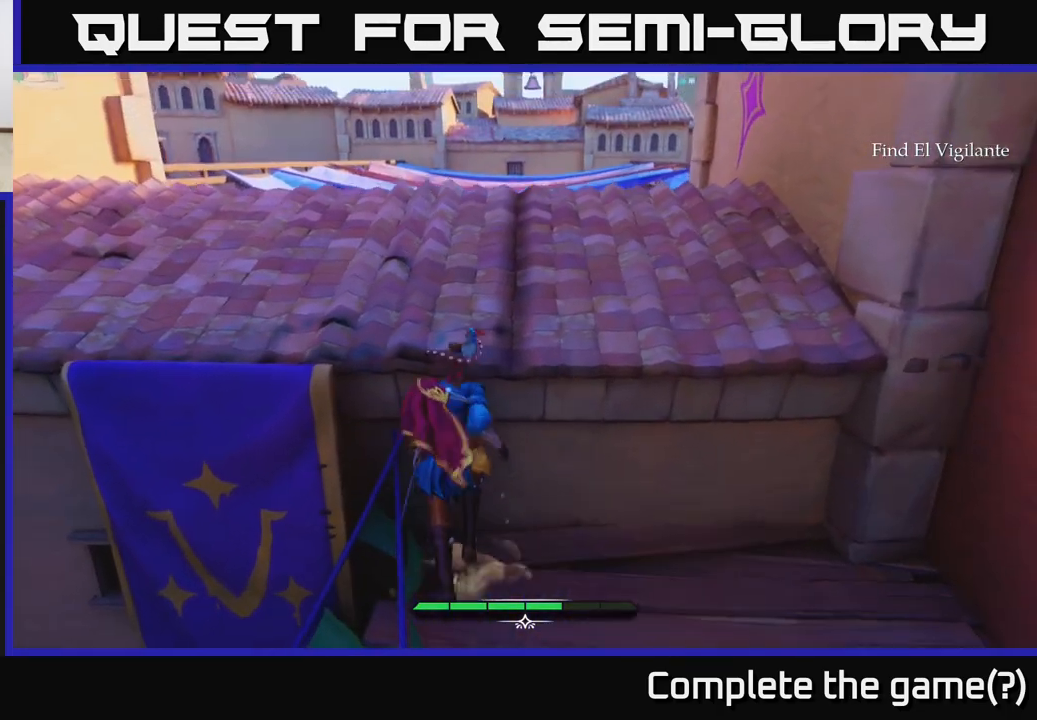
{"buttons": ["L2"], "left_stick": "up", "right_stick": "center", "events": []}
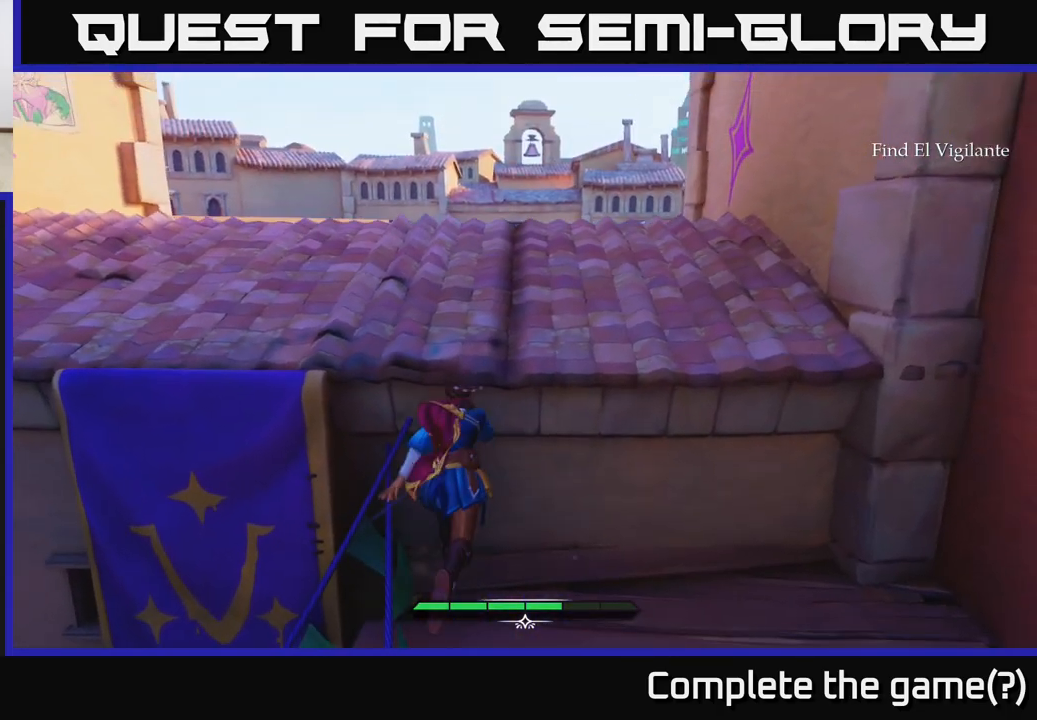
{"buttons": [], "left_stick": "up", "right_stick": "center", "events": [[133, "A", "down"], [250, "A", "up"], [300, "L2", "up"]]}
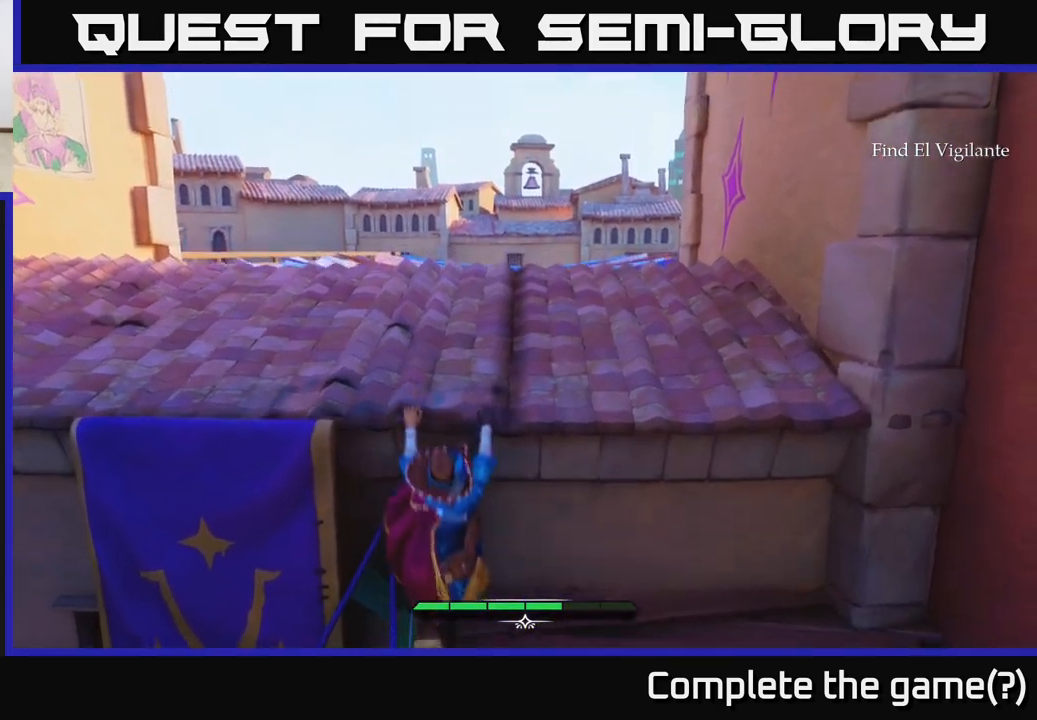
{"buttons": ["L2"], "left_stick": "up", "right_stick": "center", "events": [[117, "L2", "down"], [150, "right_stick", "down"], [500, "right_stick", "center"]]}
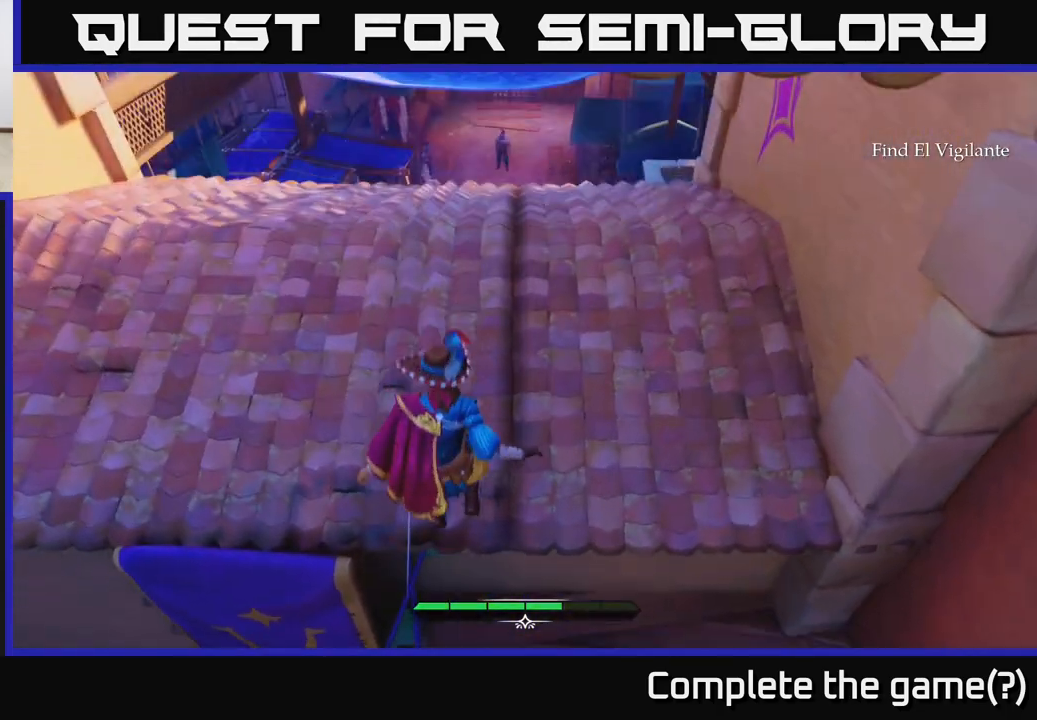
{"buttons": ["L2"], "left_stick": "up", "right_stick": "center", "events": [[317, "right_stick", "down"], [400, "right_stick", "center"]]}
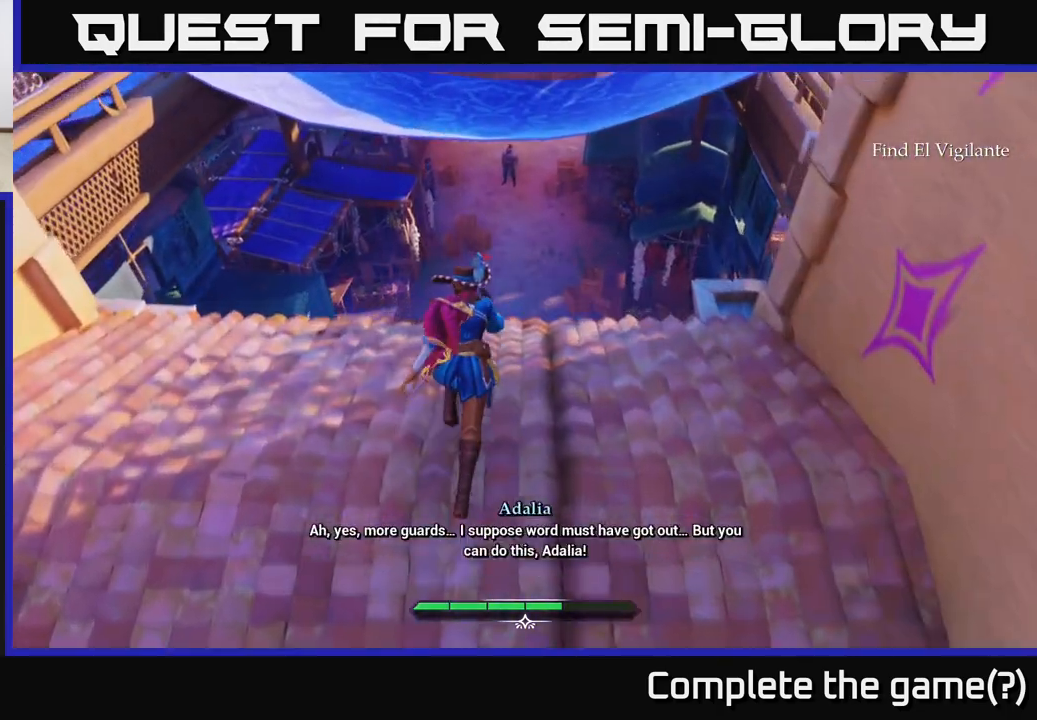
{"buttons": ["A", "L2"], "left_stick": "up", "right_stick": "center", "events": [[317, "A", "down"]]}
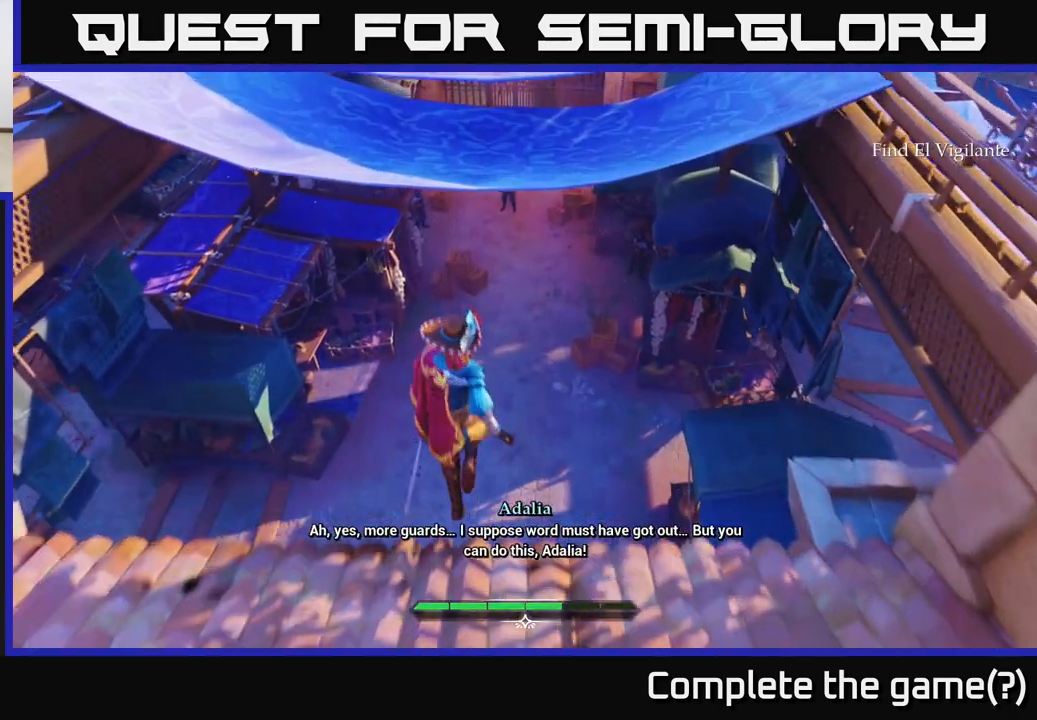
{"buttons": [], "left_stick": "up", "right_stick": "center", "events": [[150, "A", "up"], [383, "L2", "up"]]}
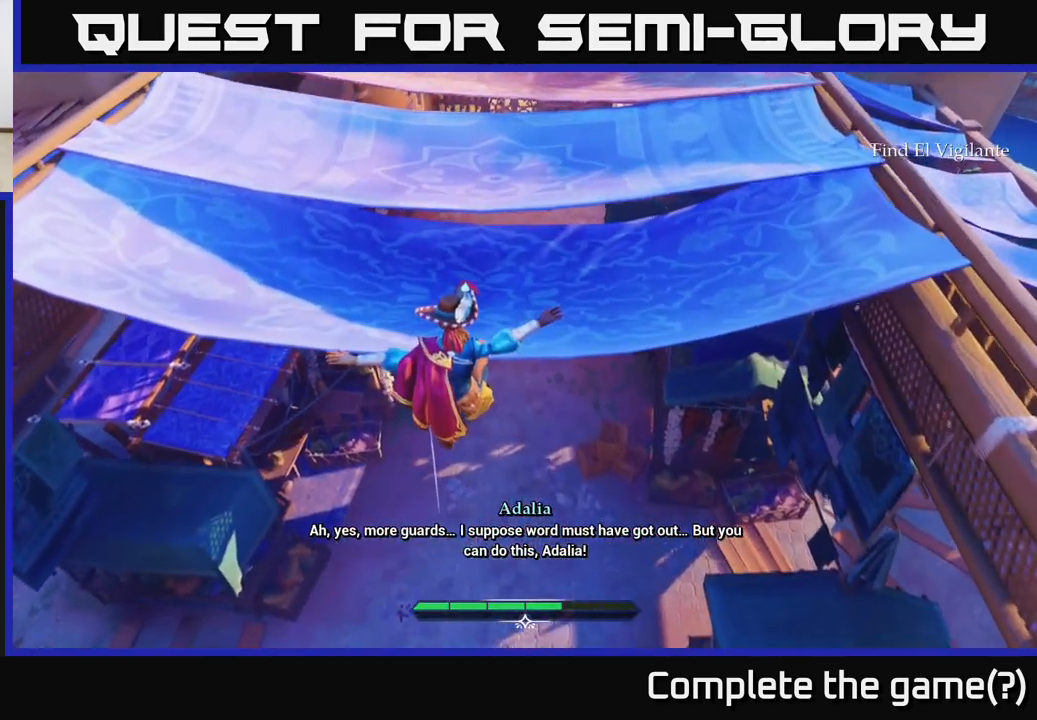
{"buttons": [], "left_stick": "center", "right_stick": "center", "events": [[450, "left_stick", "center"]]}
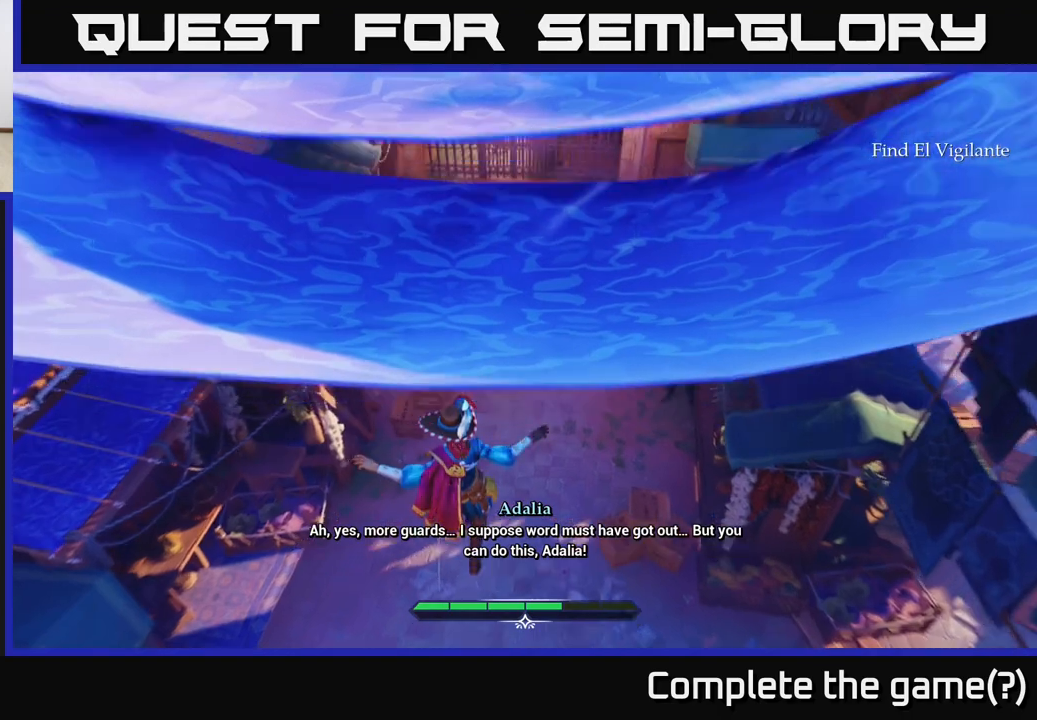
{"buttons": [], "left_stick": "center", "right_stick": "center", "events": [[17, "right_stick", "up"], [250, "right_stick", "center"]]}
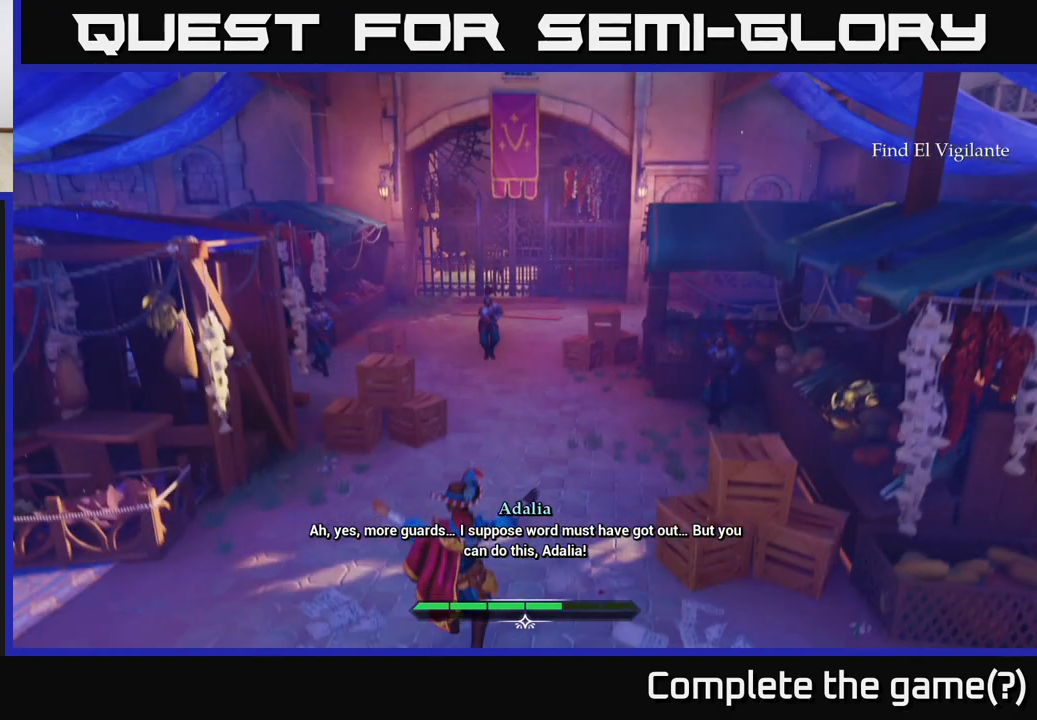
{"buttons": [], "left_stick": "up", "right_stick": "center", "events": [[167, "left_stick", "up"]]}
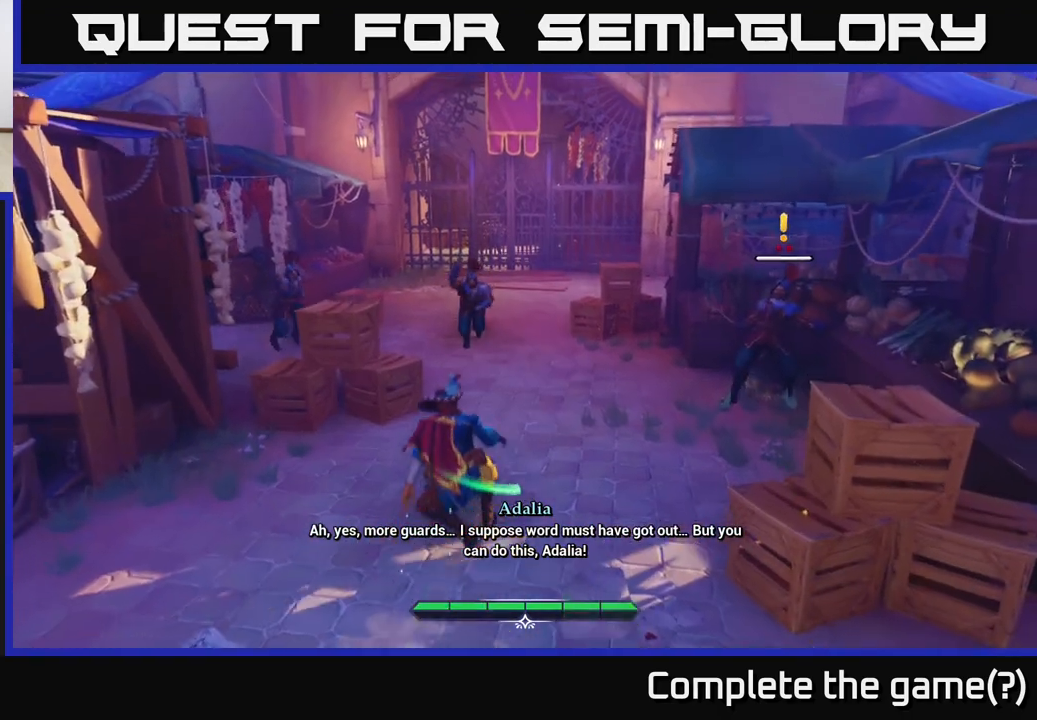
{"buttons": [], "left_stick": "center", "right_stick": "center", "events": [[233, "left_stick", "center"]]}
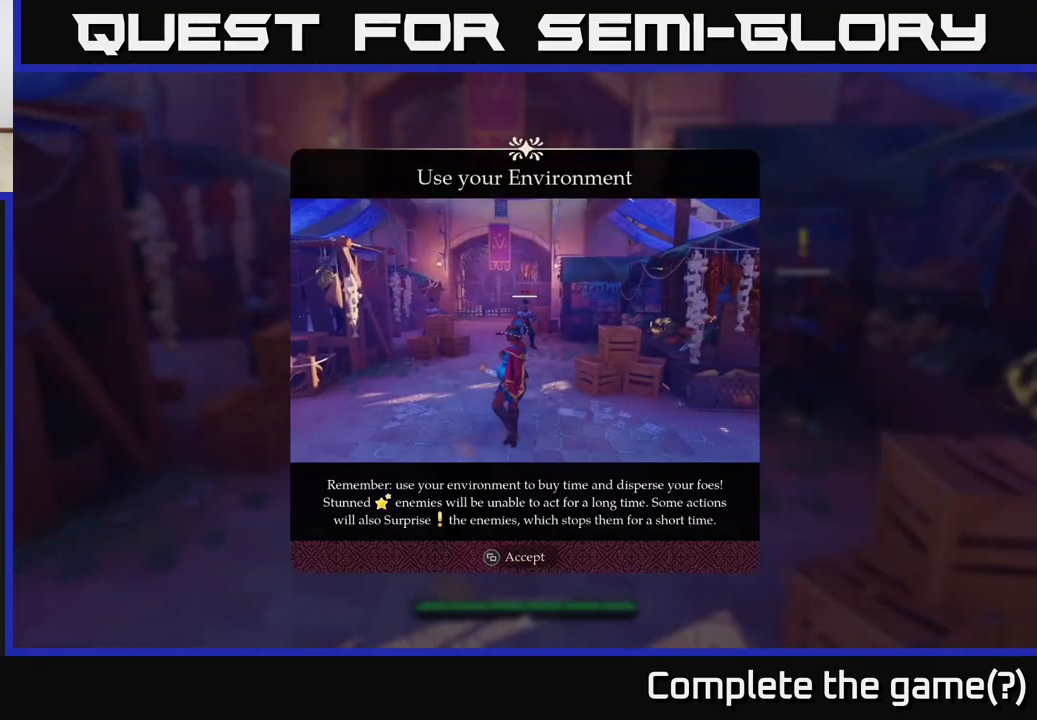
{"buttons": [], "left_stick": "center", "right_stick": "center", "events": []}
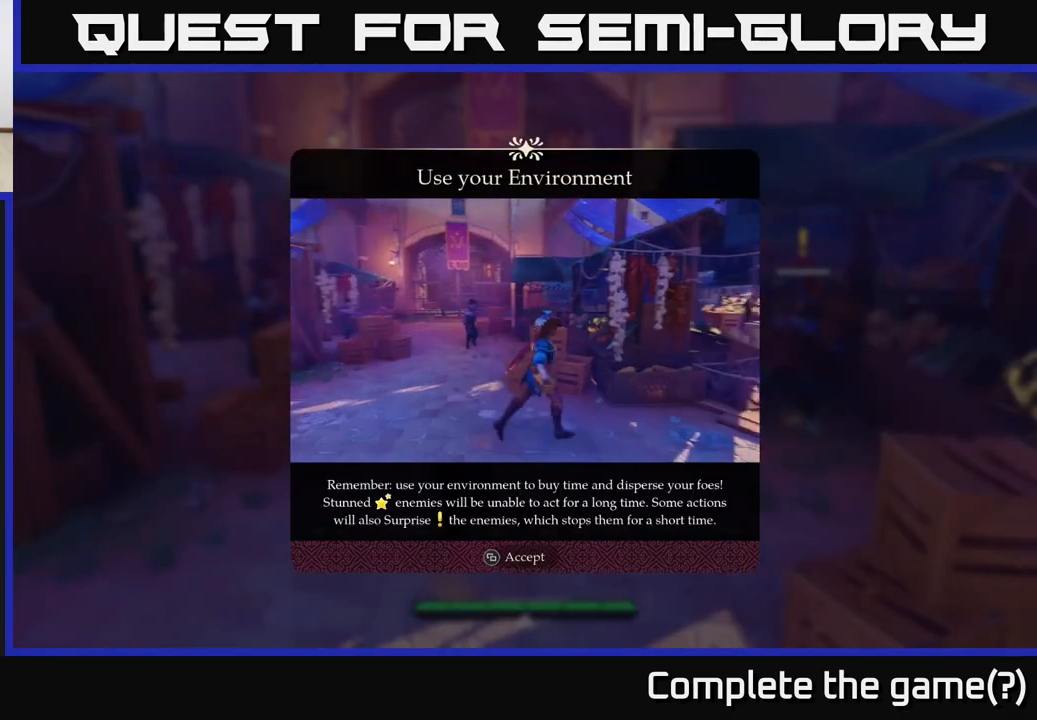
{"buttons": [], "left_stick": "center", "right_stick": "center", "events": []}
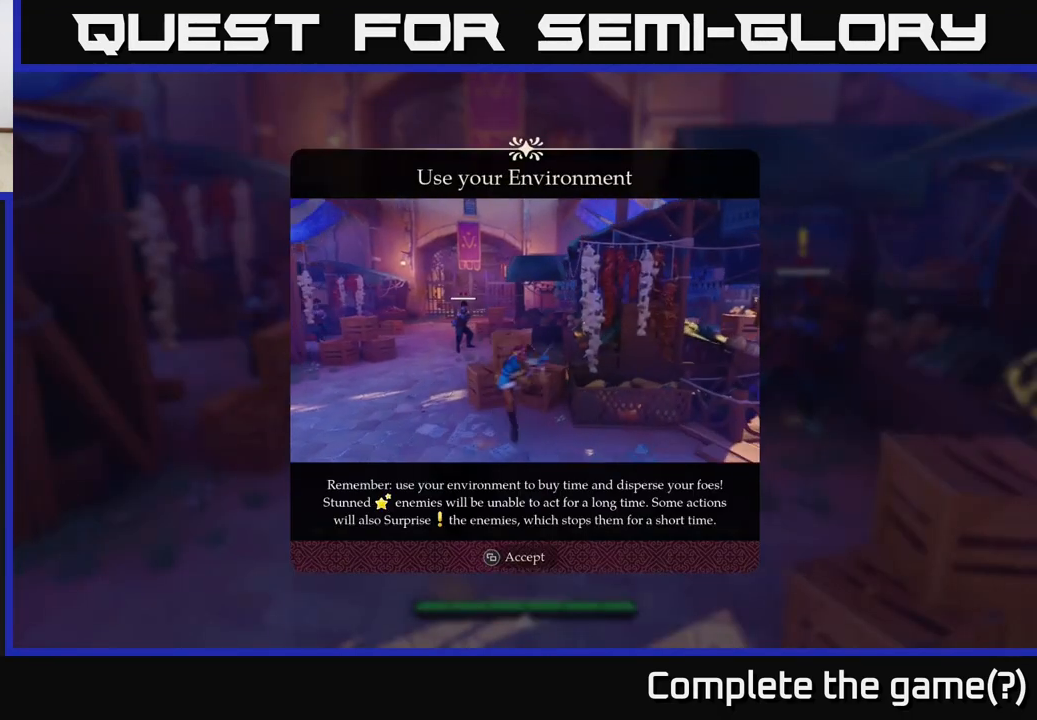
{"buttons": [], "left_stick": "center", "right_stick": "center", "events": []}
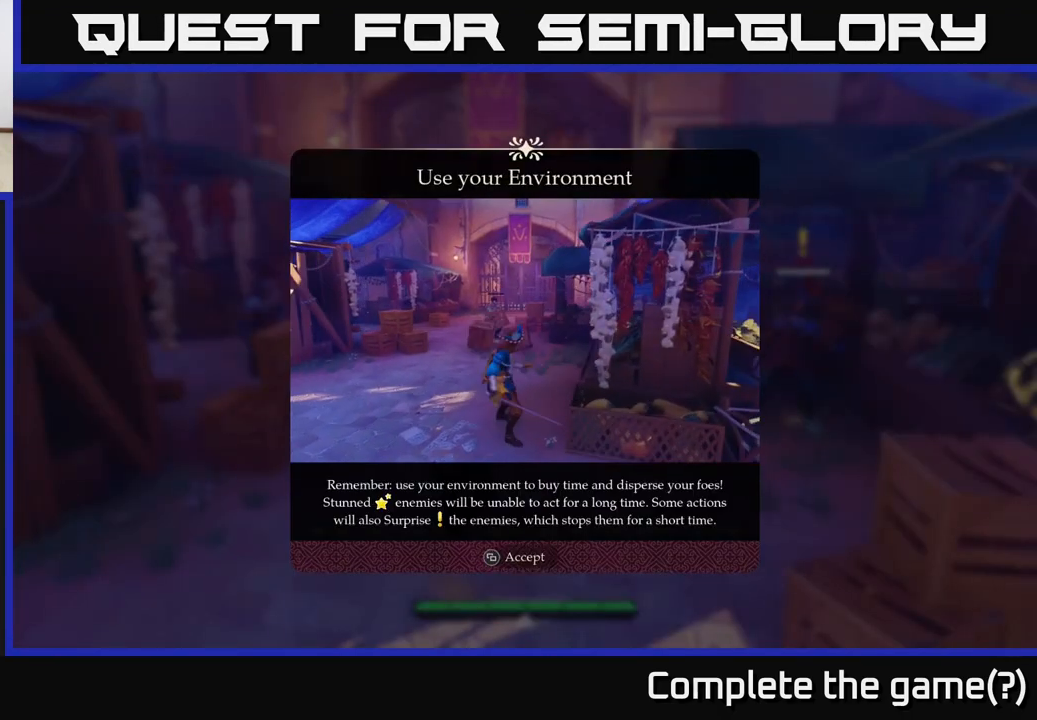
{"buttons": [], "left_stick": "center", "right_stick": "center", "events": [[300, "A", "down"], [333, "A", "up"]]}
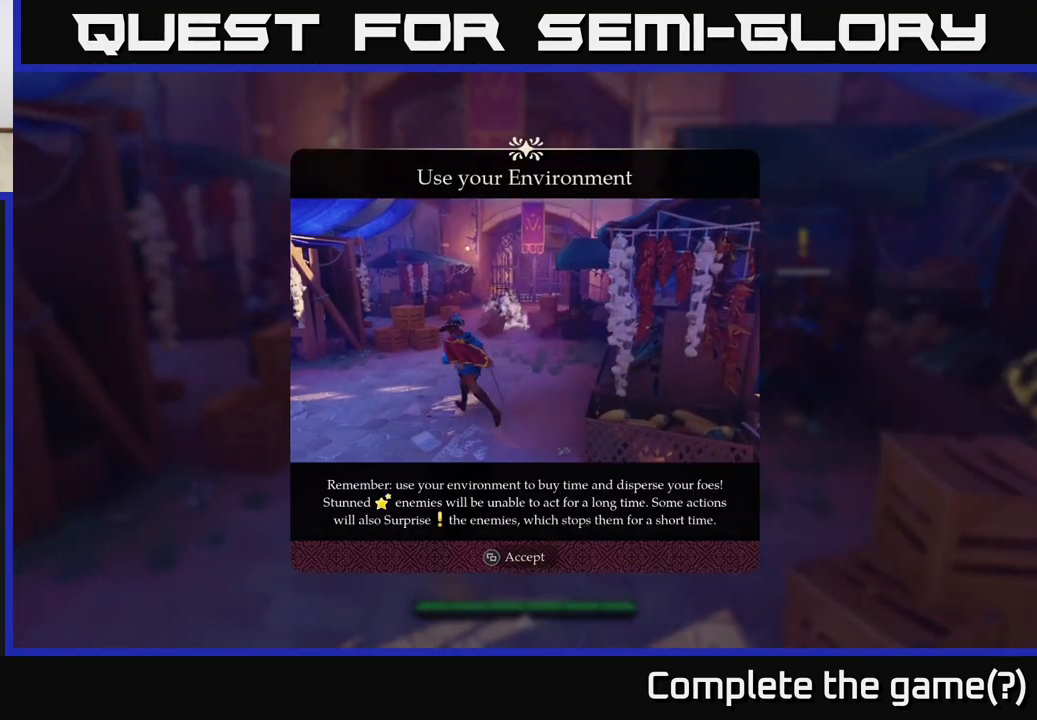
{"buttons": [], "left_stick": "center", "right_stick": "center", "events": [[117, "left_stick", "down"], [400, "A", "down"], [433, "left_stick", "center"], [467, "A", "up"]]}
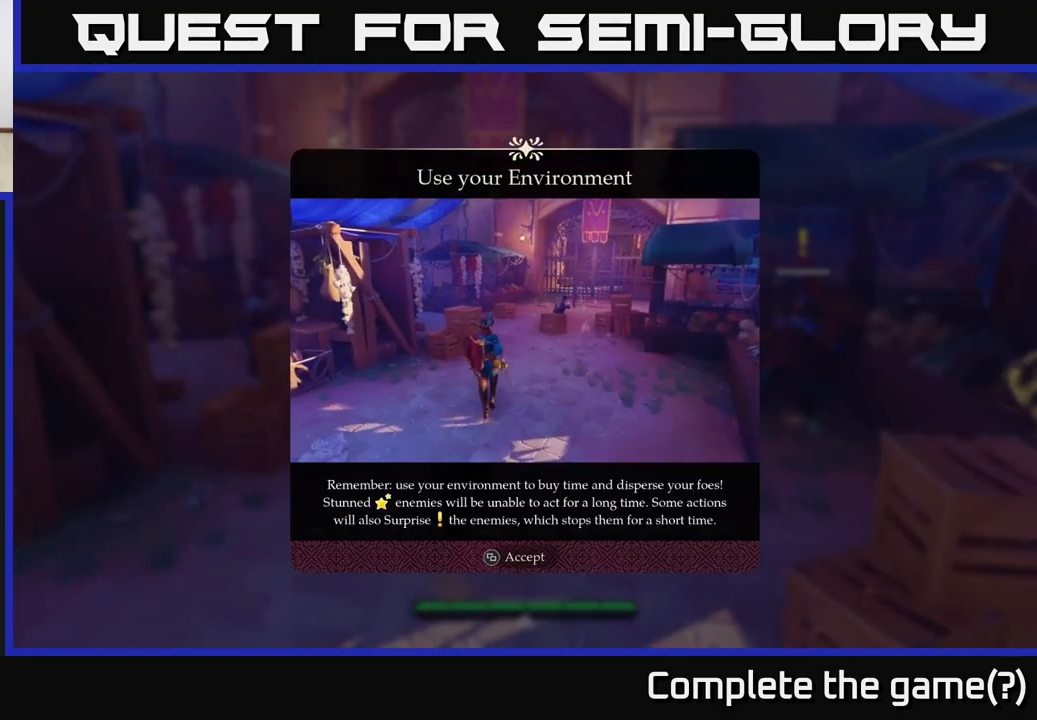
{"buttons": [], "left_stick": "center", "right_stick": "center", "events": []}
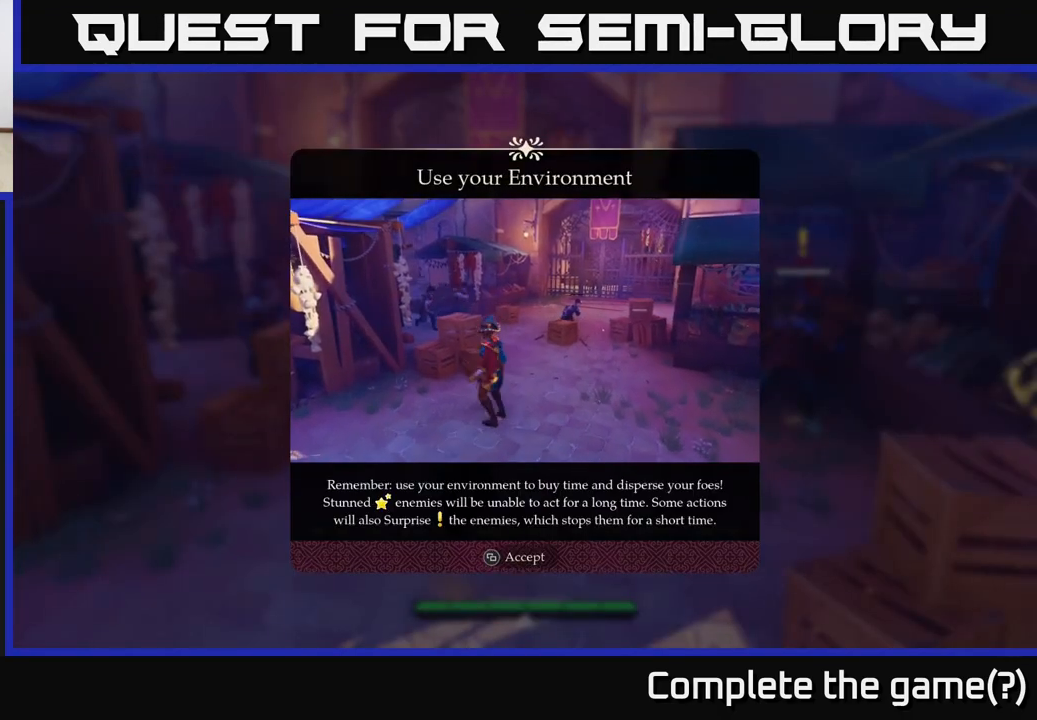
{"buttons": ["START"], "left_stick": "center", "right_stick": "center", "events": [[383, "START", "down"]]}
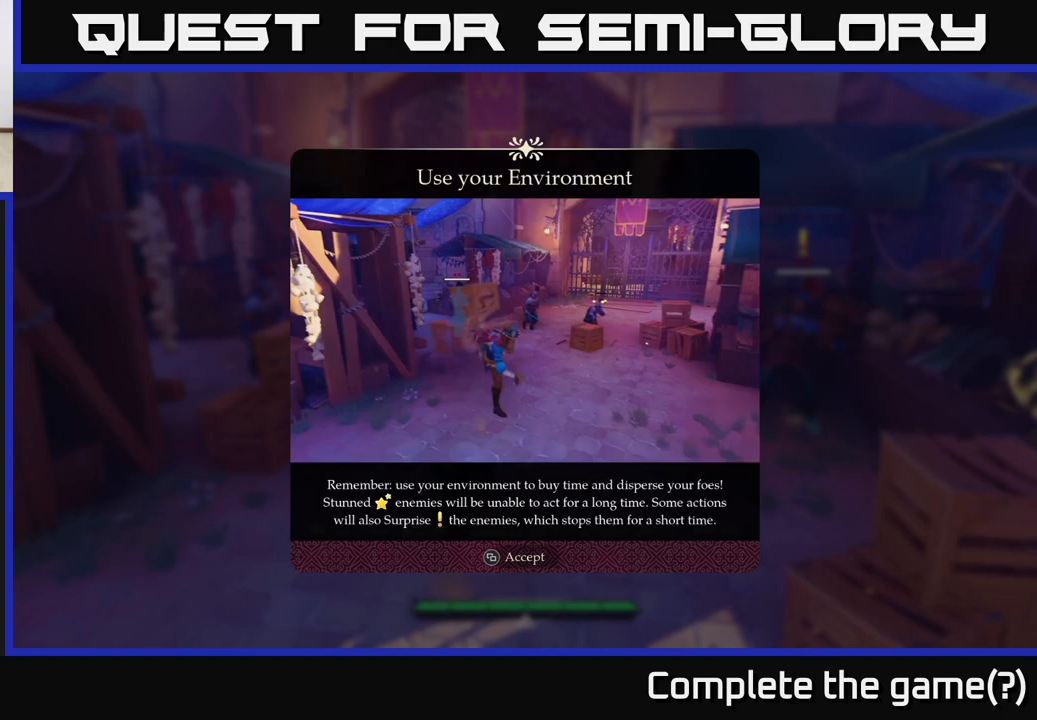
{"buttons": [], "left_stick": "center", "right_stick": "center", "events": [[17, "START", "up"], [367, "SELECT", "down"], [450, "SELECT", "up"]]}
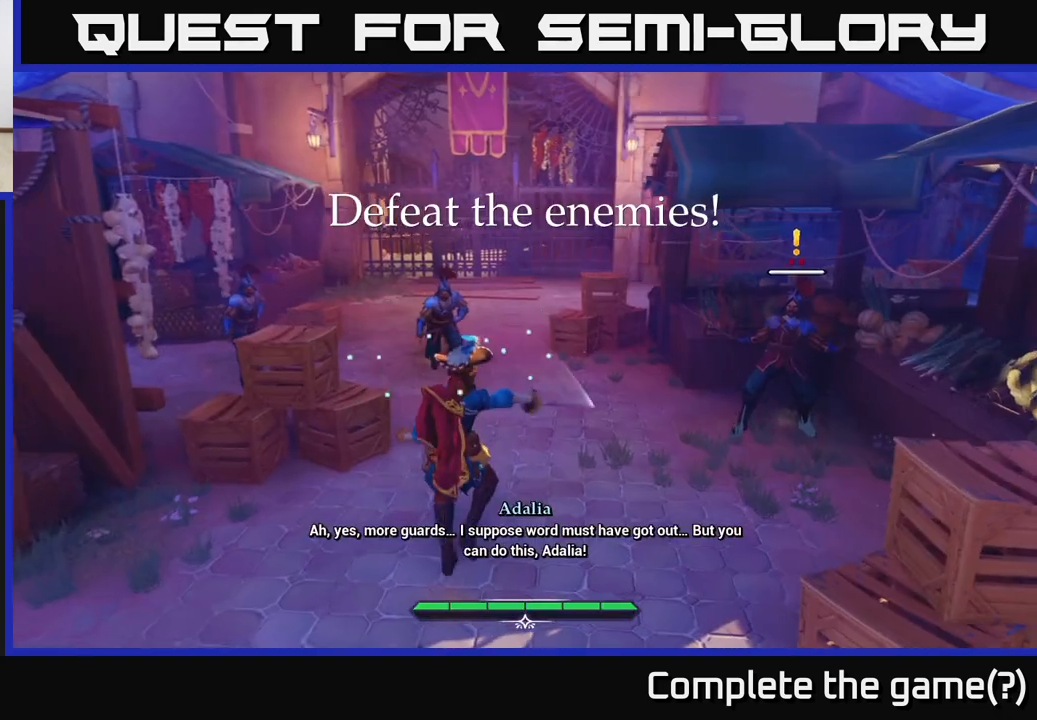
{"buttons": [], "left_stick": "down-left", "right_stick": "center", "events": [[167, "left_stick", "down"], [400, "left_stick", "down-left"]]}
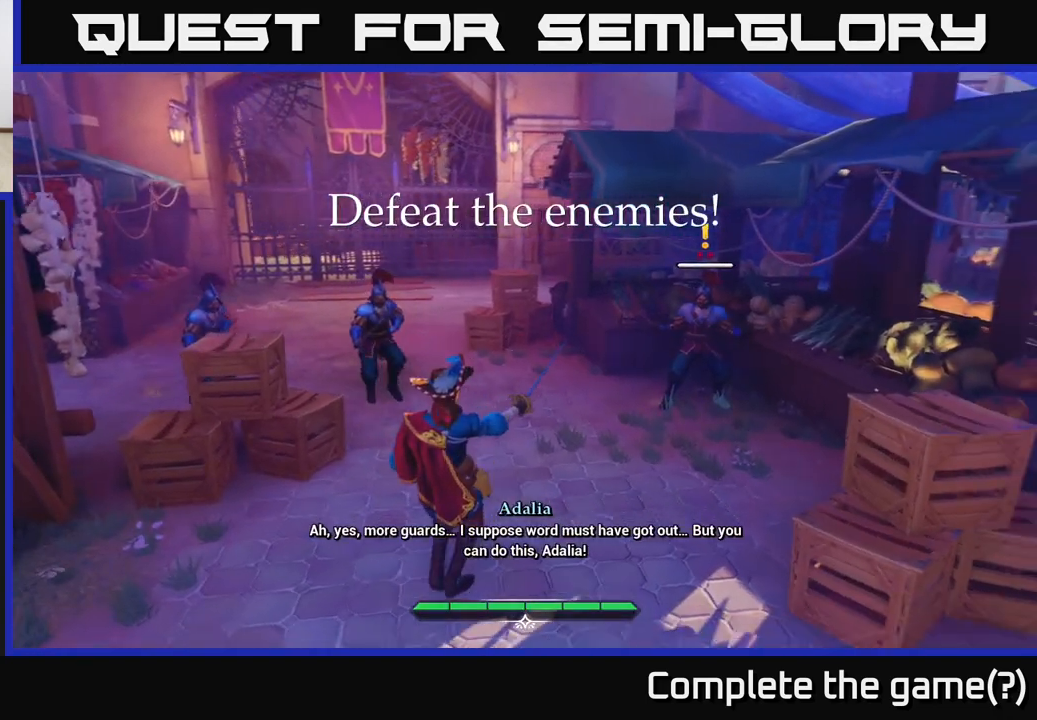
{"buttons": [], "left_stick": "right", "right_stick": "center", "events": [[17, "left_stick", "down"], [150, "left_stick", "down-right"], [467, "left_stick", "right"]]}
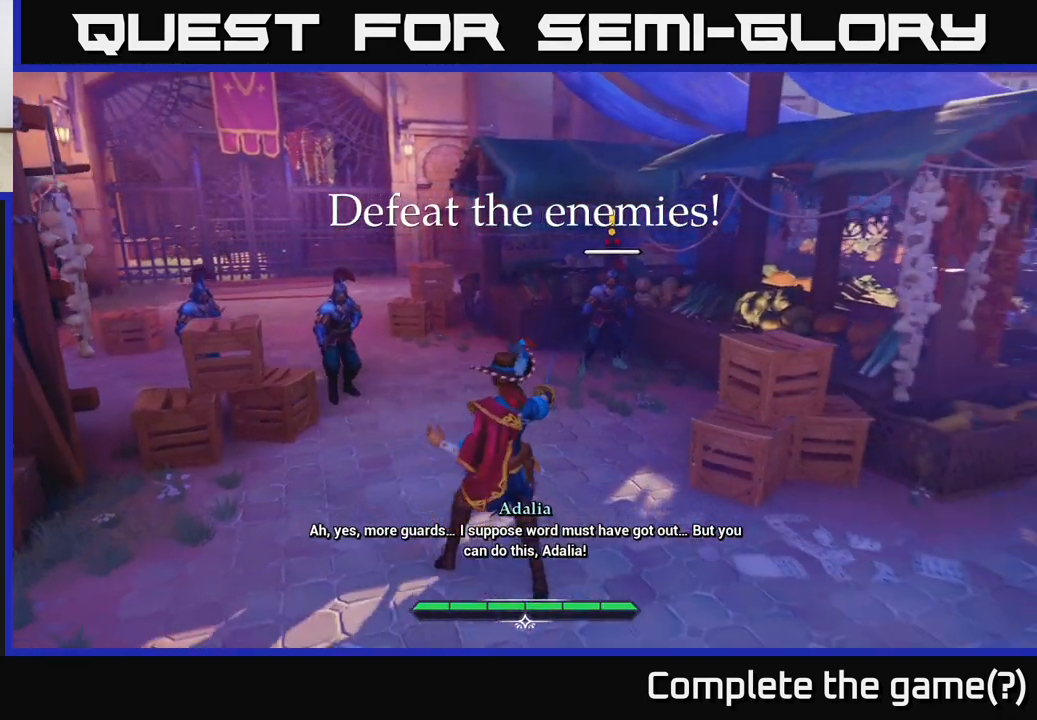
{"buttons": [], "left_stick": "right", "right_stick": "center", "events": []}
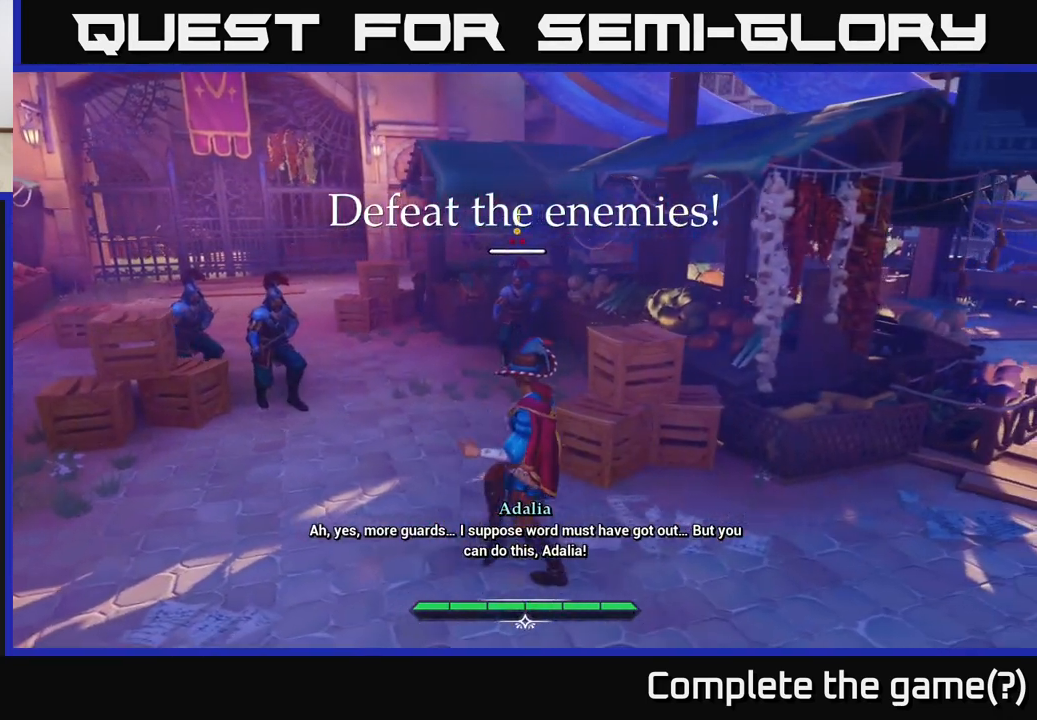
{"buttons": [], "left_stick": "center", "right_stick": "center", "events": [[100, "left_stick", "up-right"], [167, "R2", "down"], [233, "R2", "up"], [367, "left_stick", "center"]]}
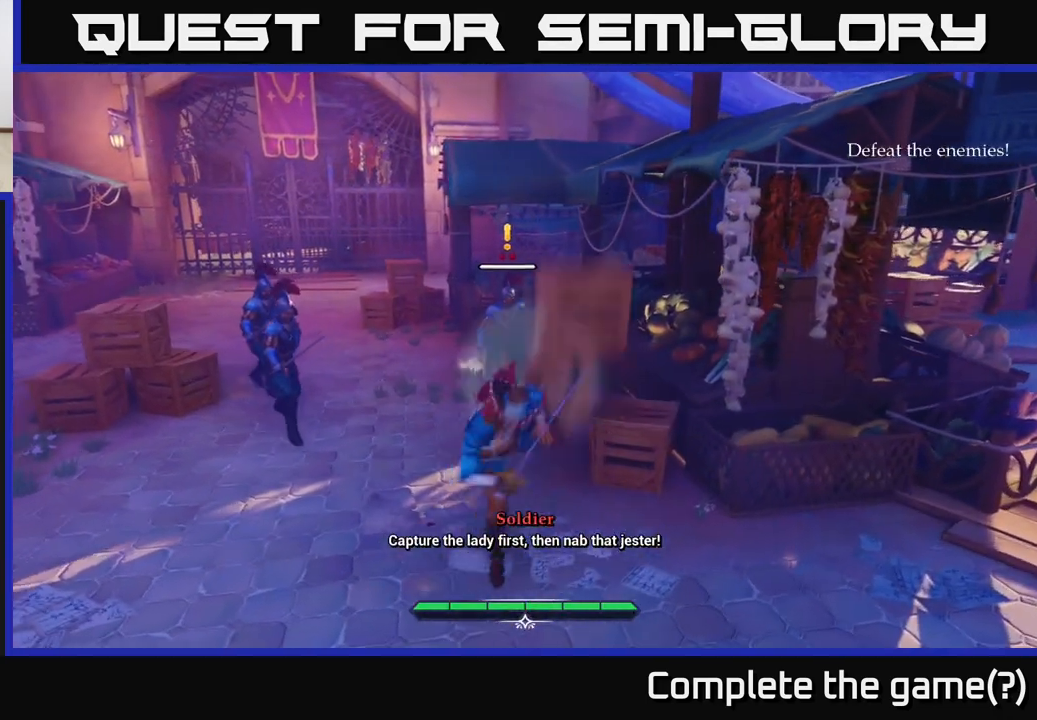
{"buttons": [], "left_stick": "down", "right_stick": "center", "events": [[250, "left_stick", "down"]]}